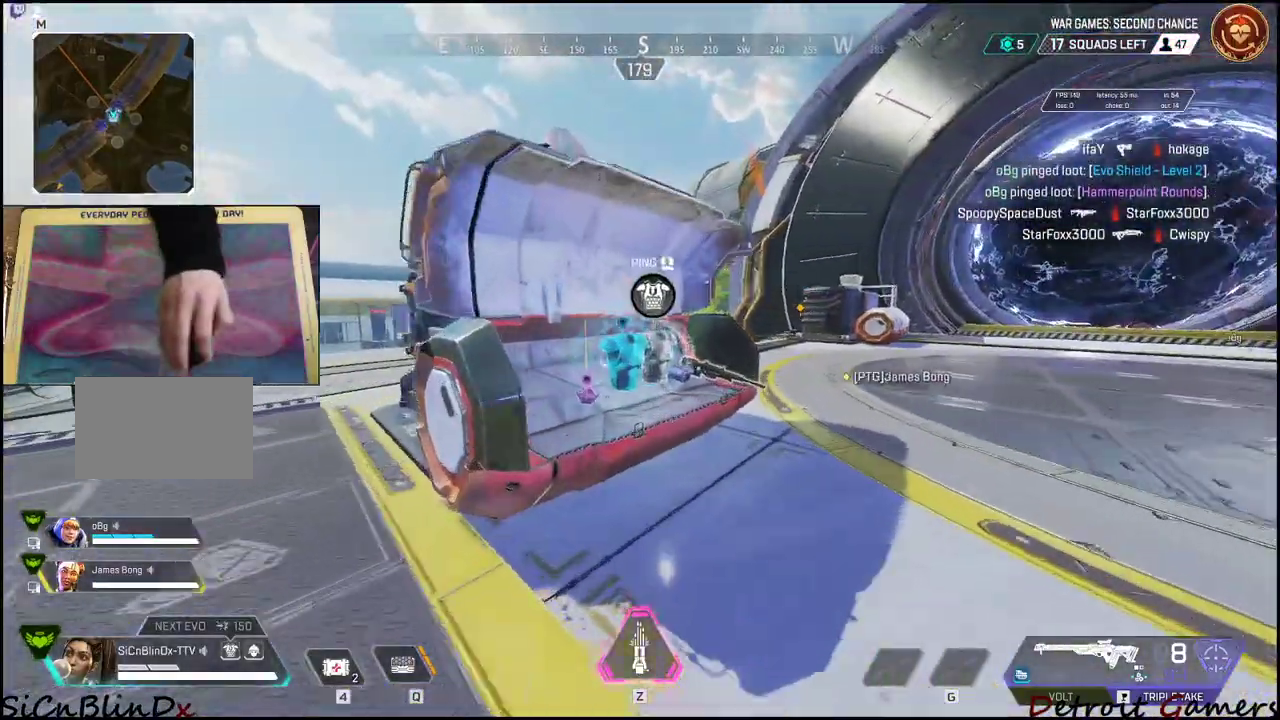
Gameplay with keyboard and mouse; each line is a JSON object with the keys held at the frame after it. "events" lists presses ("down") and releases ("up") of "1", "2", "3", "4", "5", "a", "c", "caps_lock", "ctrl", "d", "e", "f", "g", "q", "r", "s", "shift", "space", "t", "tab", "v", "w", "x" and "z" between this image and that frame as [ms after this image, input, new state], when the widget could be followed in between. No other keys are recorded. Mouse buttons are not recorded. Not read: alt mouse_move.
{"keys": ["s"], "events": [[183, "e", "down"], [233, "w", "up"], [283, "e", "up"], [367, "s", "down"]]}
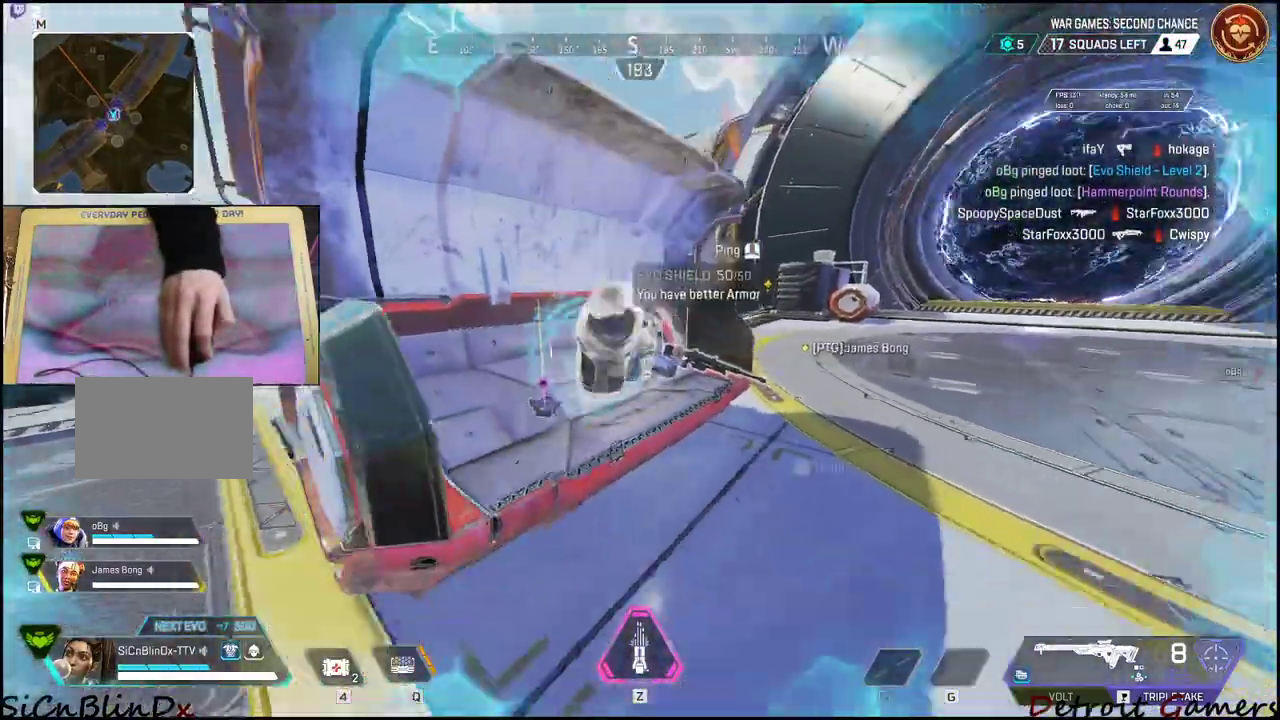
{"keys": ["d"], "events": [[17, "s", "up"], [150, "w", "down"], [383, "w", "up"], [483, "d", "down"]]}
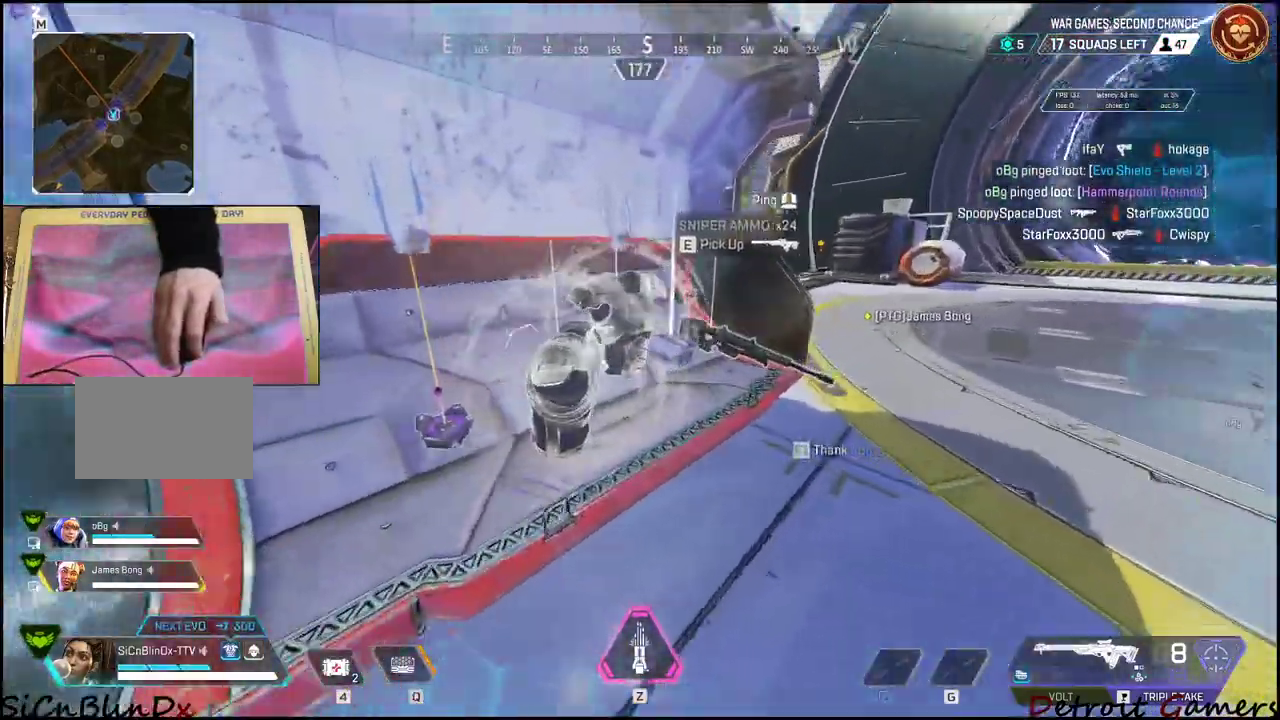
{"keys": [], "events": [[133, "d", "up"]]}
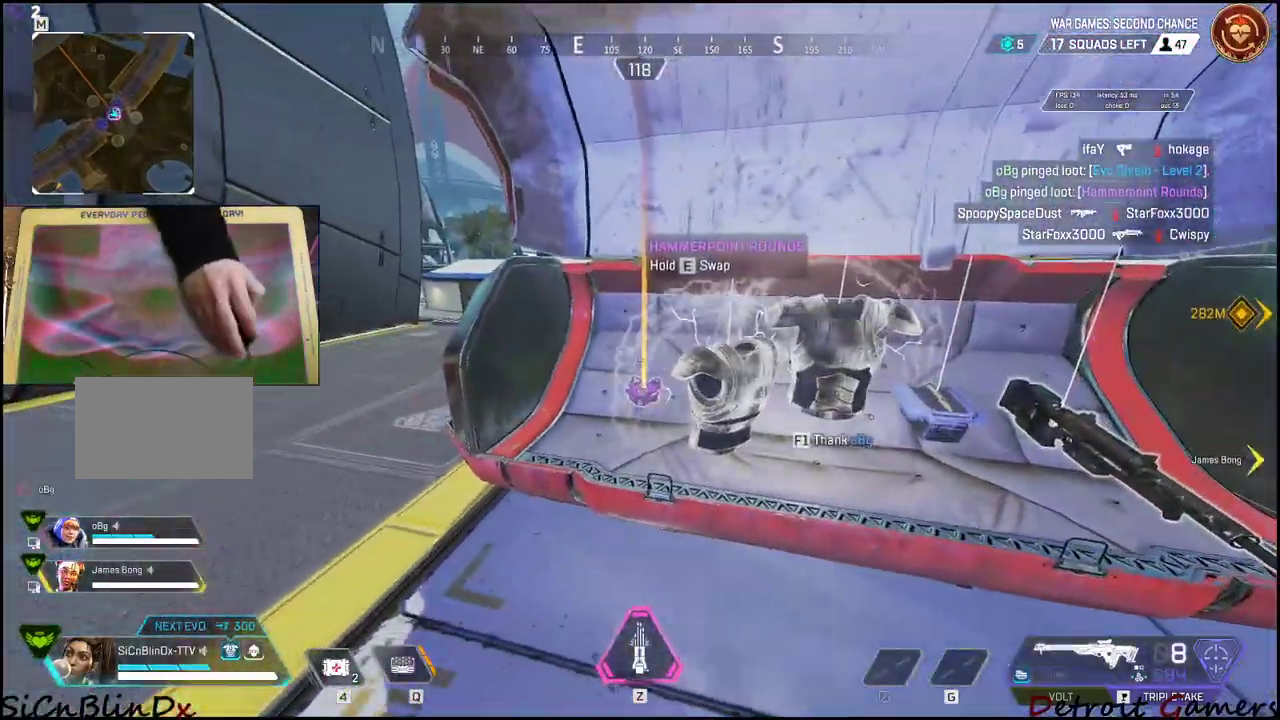
{"keys": ["w"], "events": [[133, "a", "down"], [183, "w", "down"], [233, "a", "up"]]}
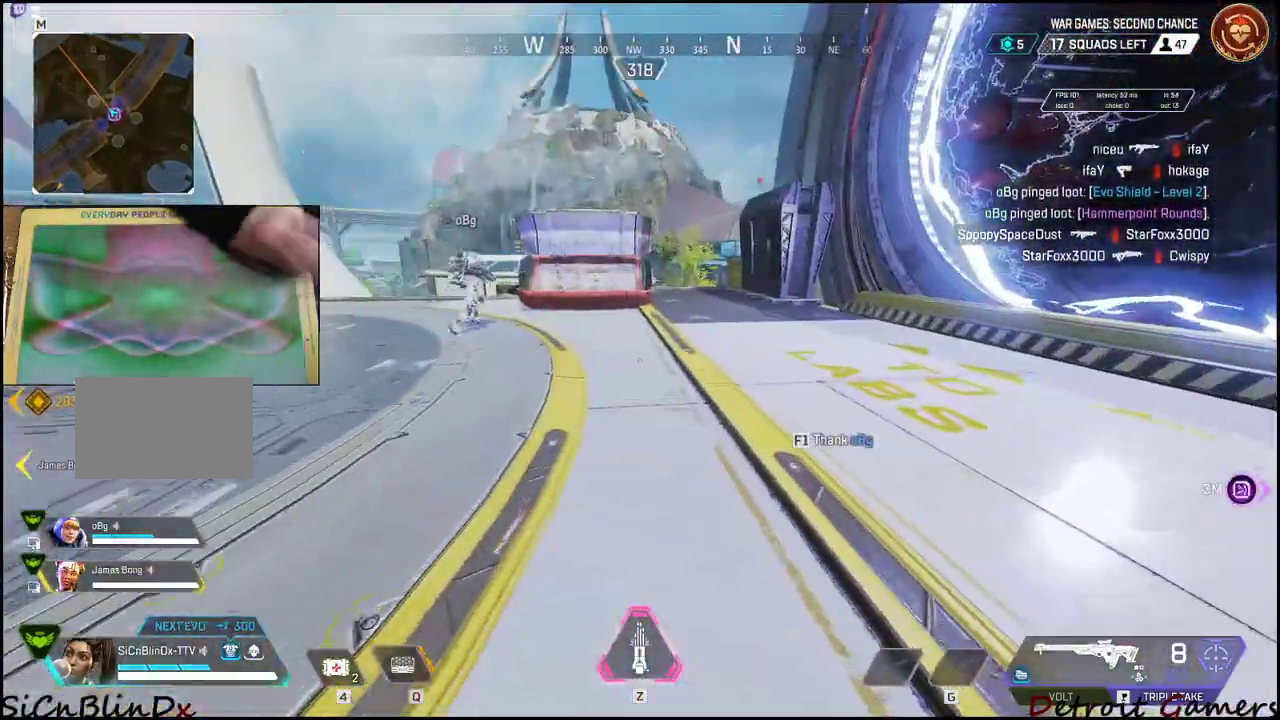
{"keys": ["shift", "w"], "events": [[250, "a", "down"], [433, "shift", "down"], [483, "a", "up"]]}
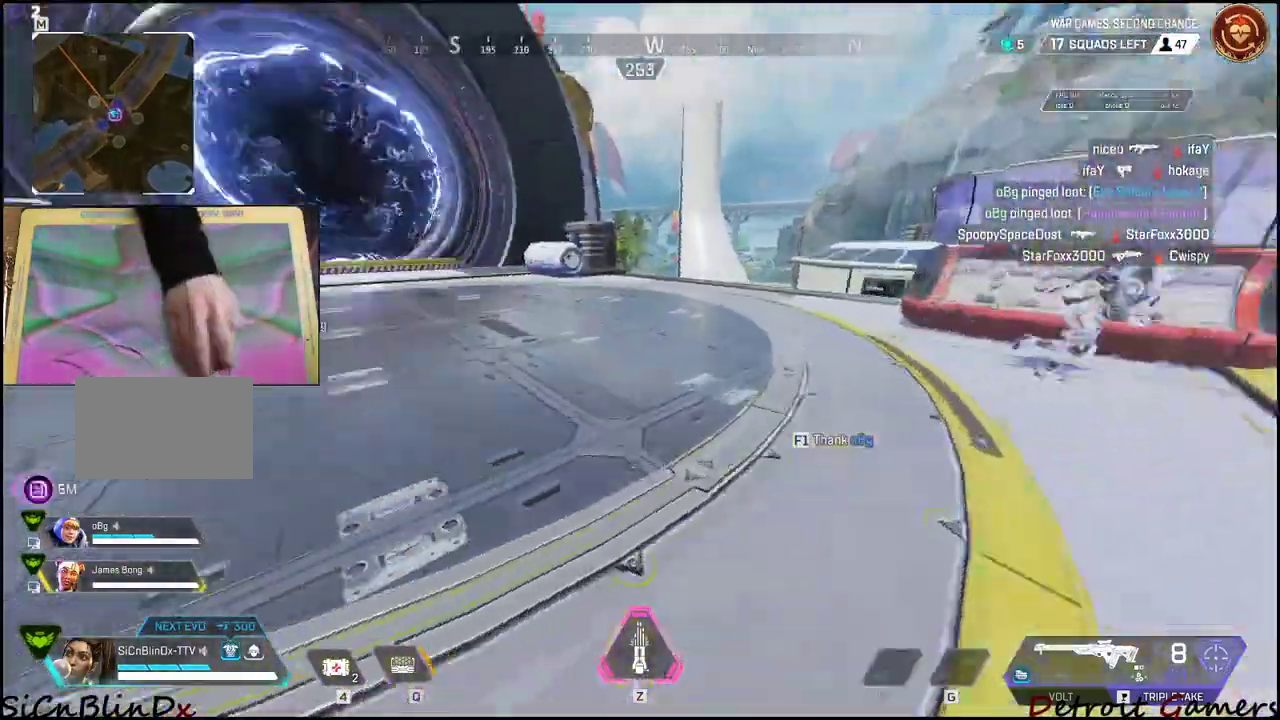
{"keys": ["c", "shift", "w"], "events": [[500, "c", "down"]]}
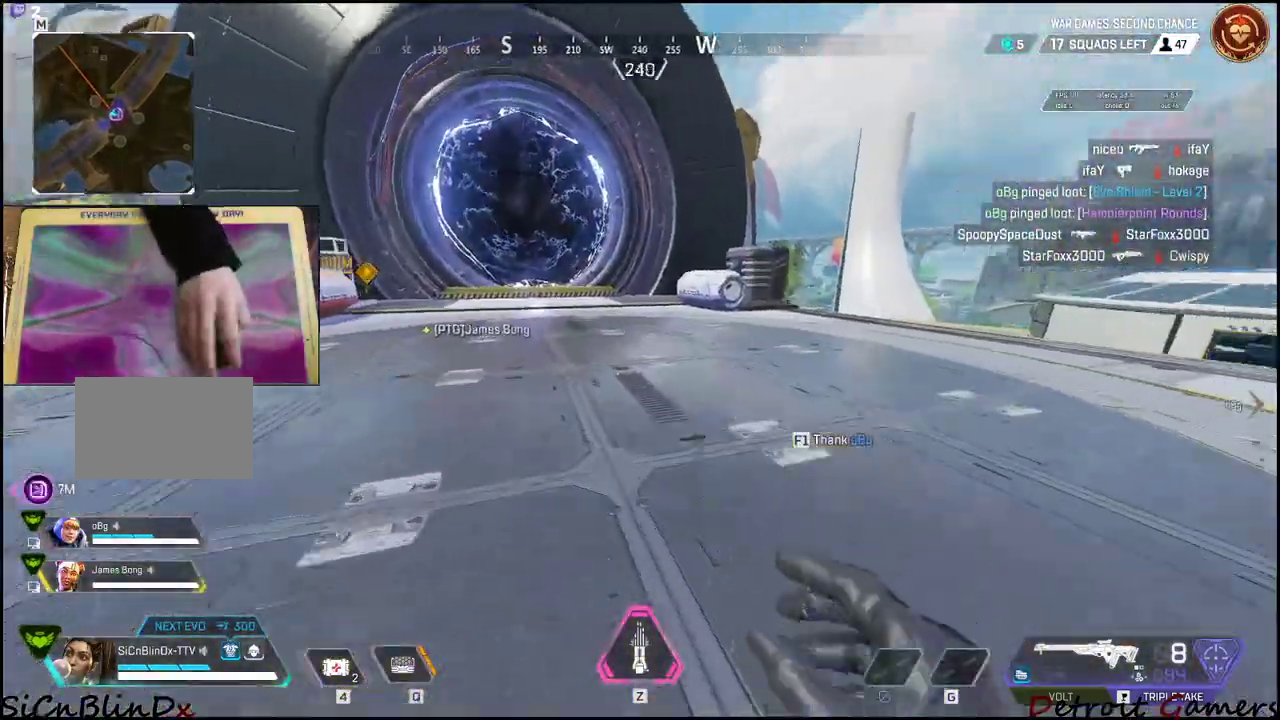
{"keys": ["shift", "w"], "events": [[100, "c", "up"], [283, "space", "down"], [417, "space", "up"]]}
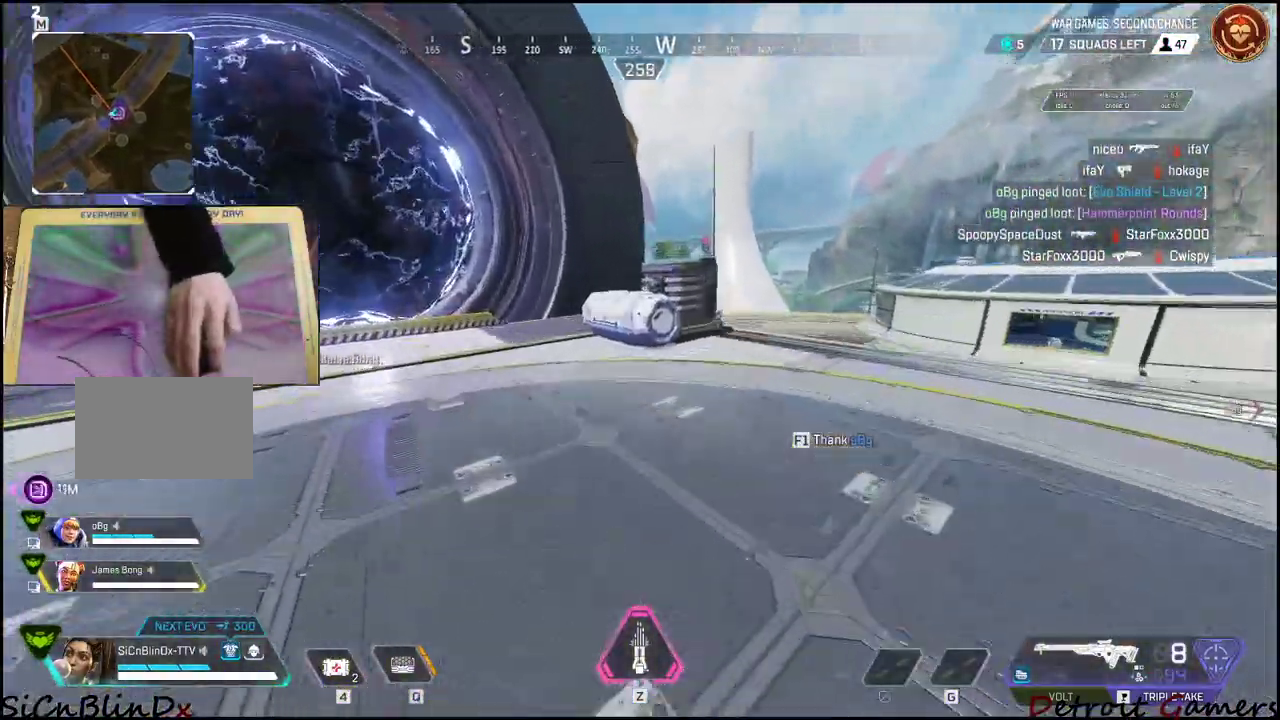
{"keys": ["e", "shift", "w"], "events": [[433, "e", "down"]]}
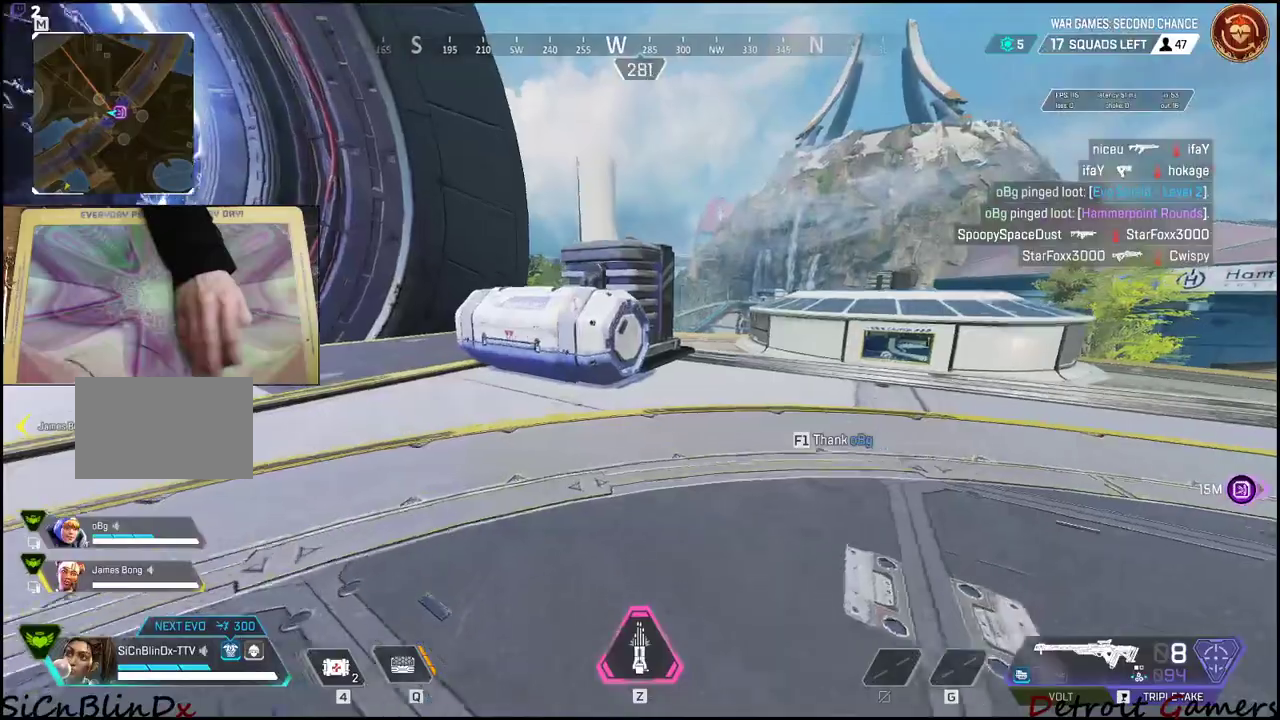
{"keys": ["a", "e", "shift", "w"], "events": [[83, "e", "up"], [167, "e", "down"], [217, "a", "down"], [317, "e", "up"], [400, "e", "down"]]}
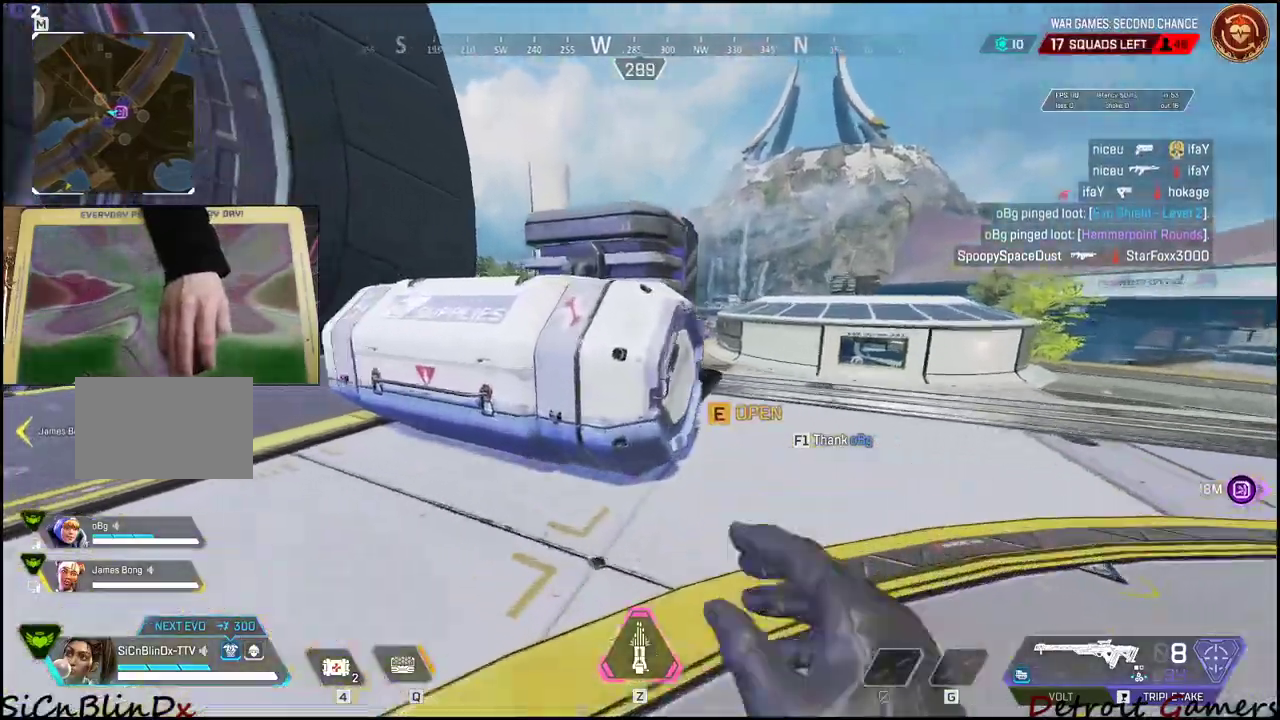
{"keys": ["d", "s"], "events": [[133, "e", "up"], [133, "w", "up"], [183, "shift", "up"], [233, "s", "down"], [333, "a", "up"], [417, "d", "down"]]}
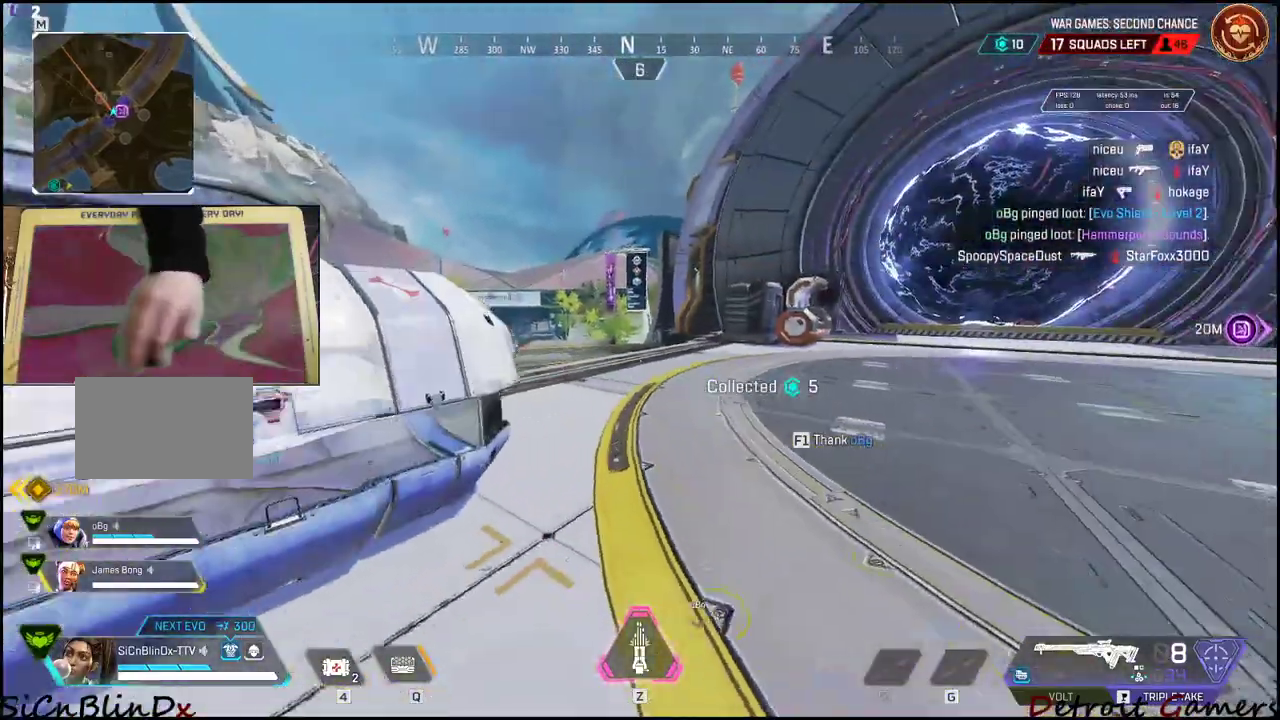
{"keys": [], "events": [[117, "s", "up"], [200, "d", "up"], [300, "w", "down"], [483, "w", "up"]]}
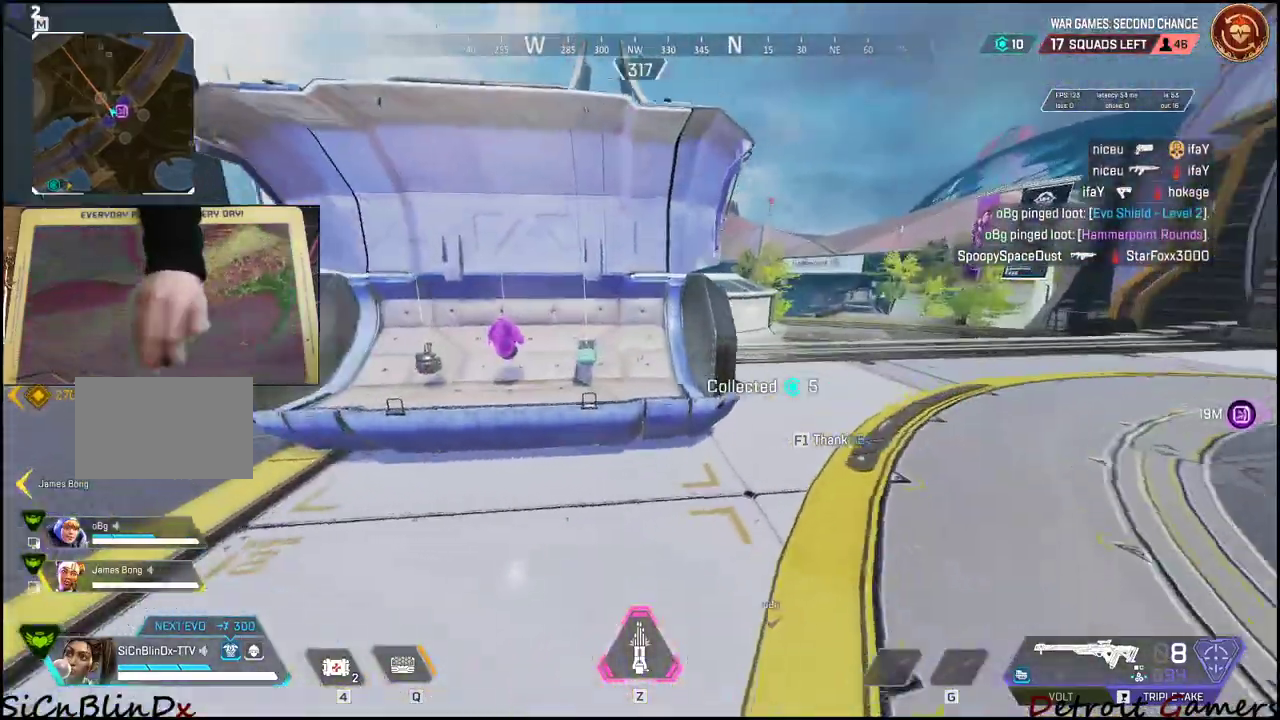
{"keys": ["a", "e"], "events": [[317, "e", "down"], [400, "a", "down"], [450, "e", "up"], [500, "e", "down"]]}
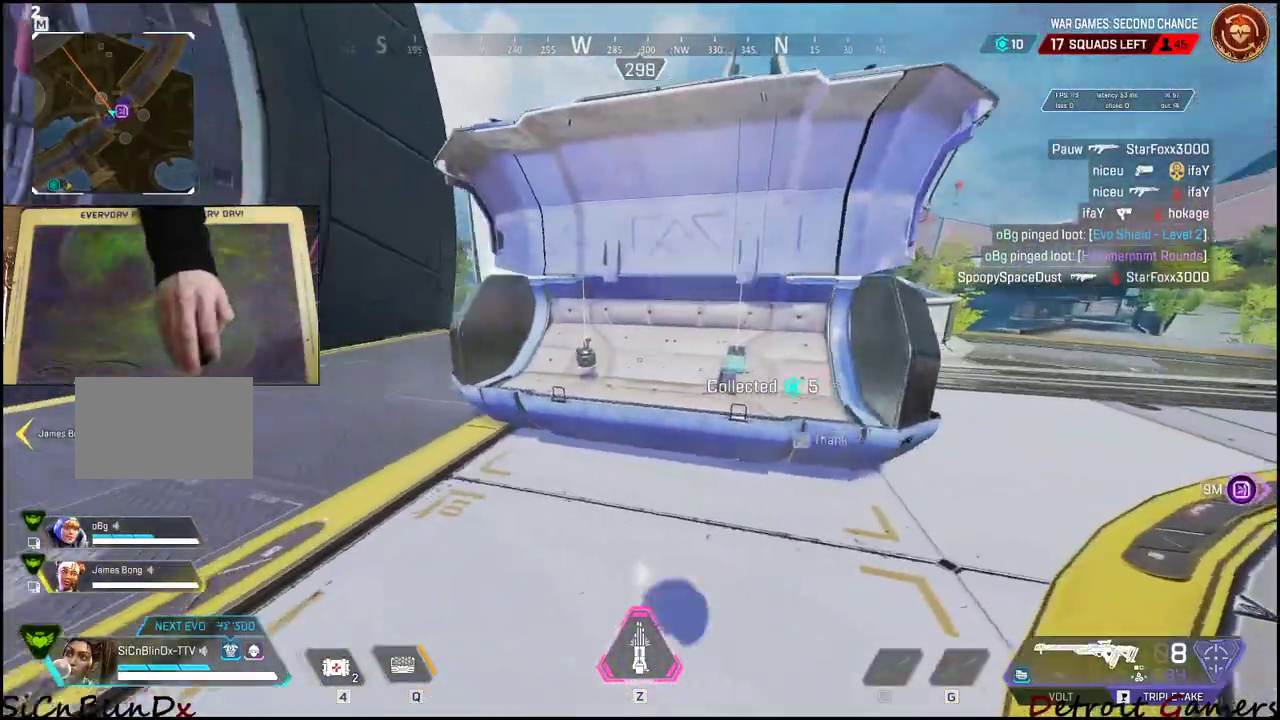
{"keys": ["a", "e", "shift", "w"], "events": [[50, "a", "up"], [100, "a", "down"], [283, "w", "down"], [383, "shift", "down"]]}
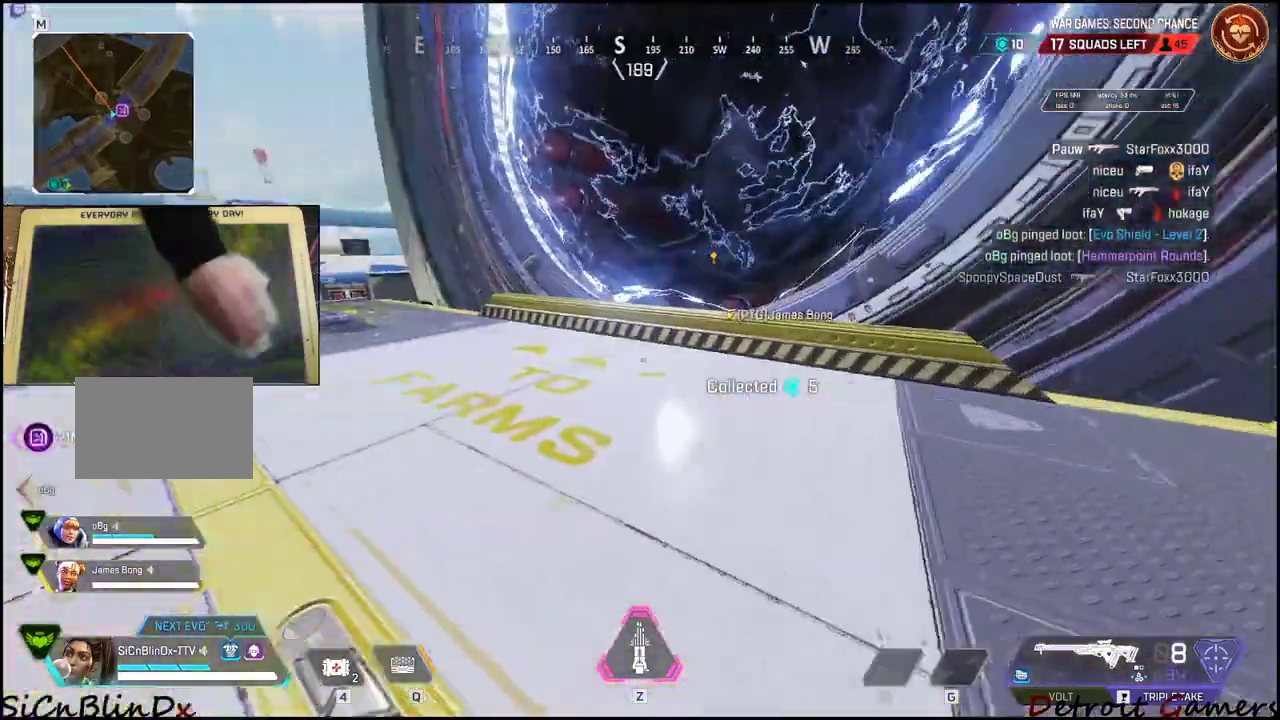
{"keys": ["shift", "w"], "events": [[17, "e", "up"], [350, "a", "up"]]}
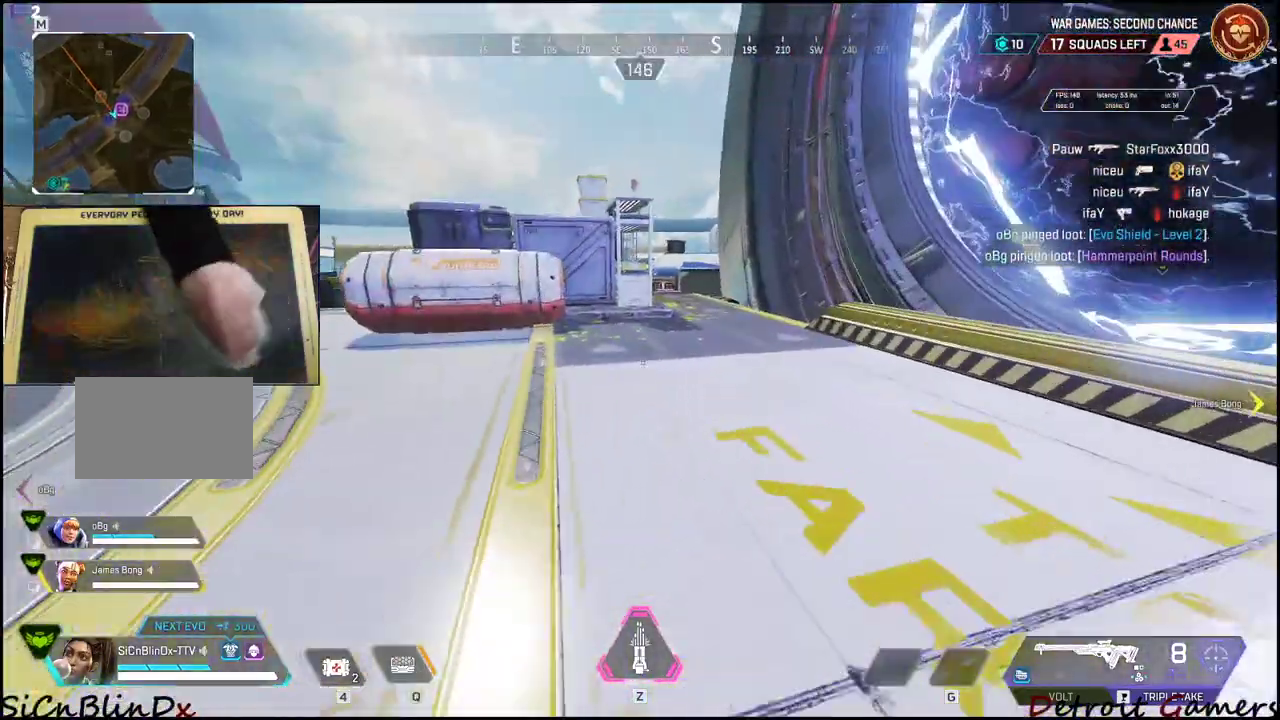
{"keys": ["e", "shift", "w"], "events": [[83, "e", "down"], [217, "e", "up"], [317, "e", "down"], [400, "e", "up"], [500, "e", "down"]]}
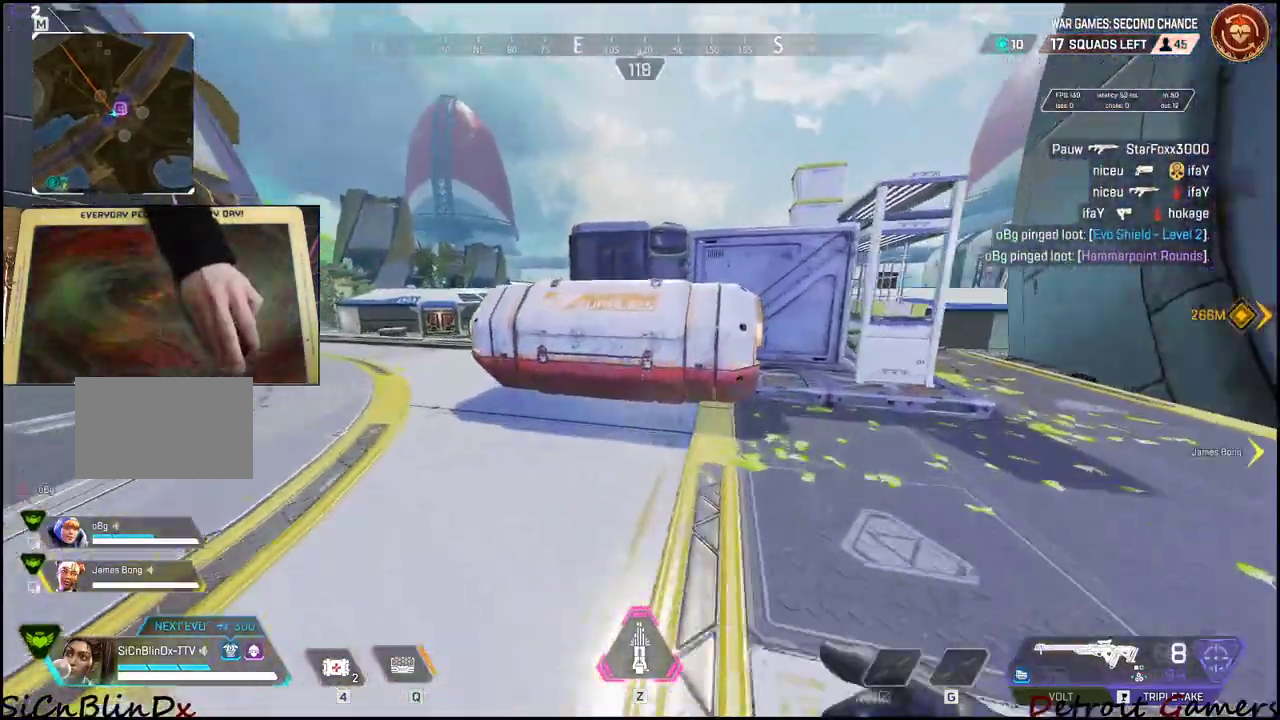
{"keys": ["a", "s"], "events": [[133, "e", "up"], [183, "e", "down"], [333, "a", "down"], [333, "e", "up"], [333, "w", "up"], [367, "shift", "up"], [417, "s", "down"]]}
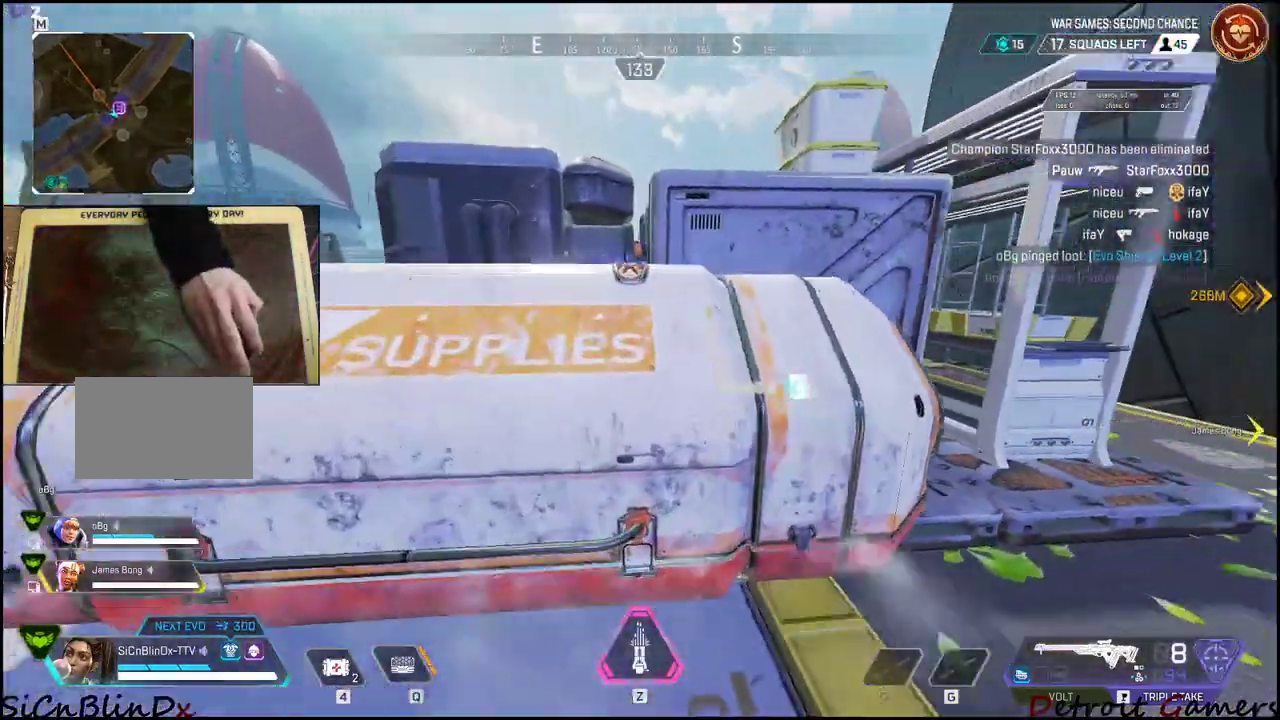
{"keys": [], "events": [[17, "a", "up"], [150, "d", "down"], [300, "d", "up"], [350, "s", "up"]]}
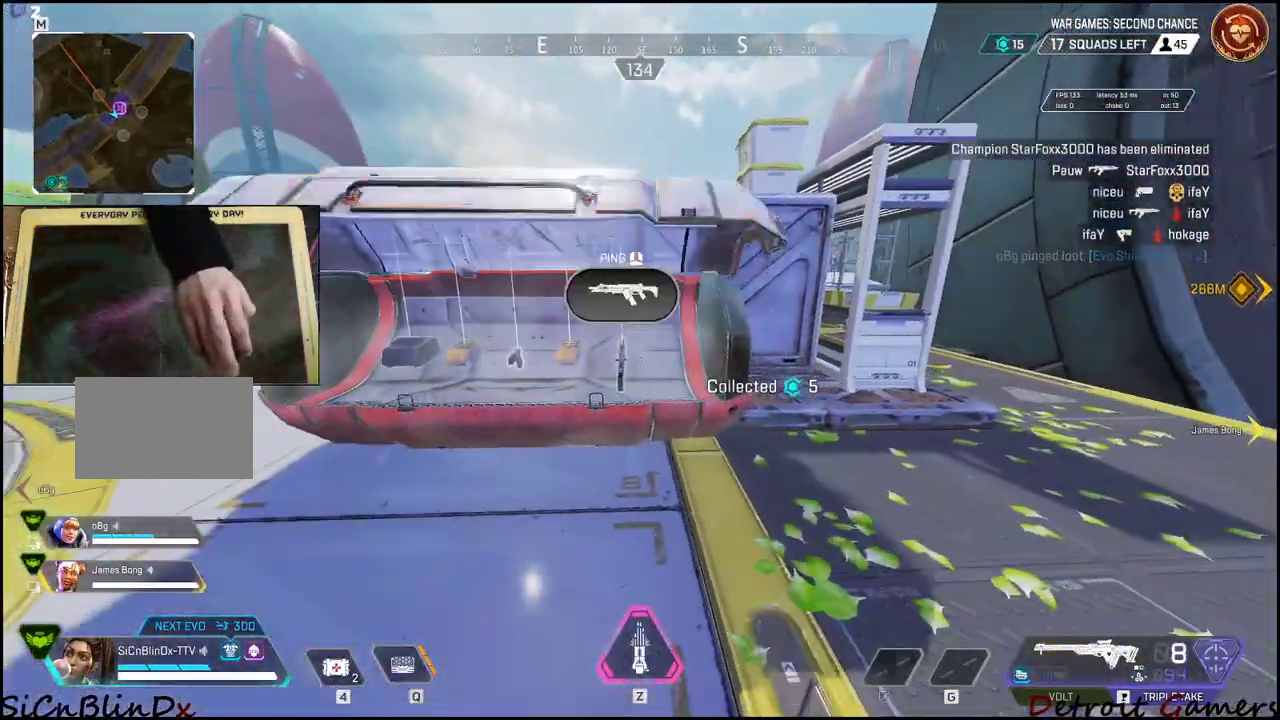
{"keys": ["a"], "events": [[117, "a", "down"], [117, "w", "down"], [217, "w", "up"]]}
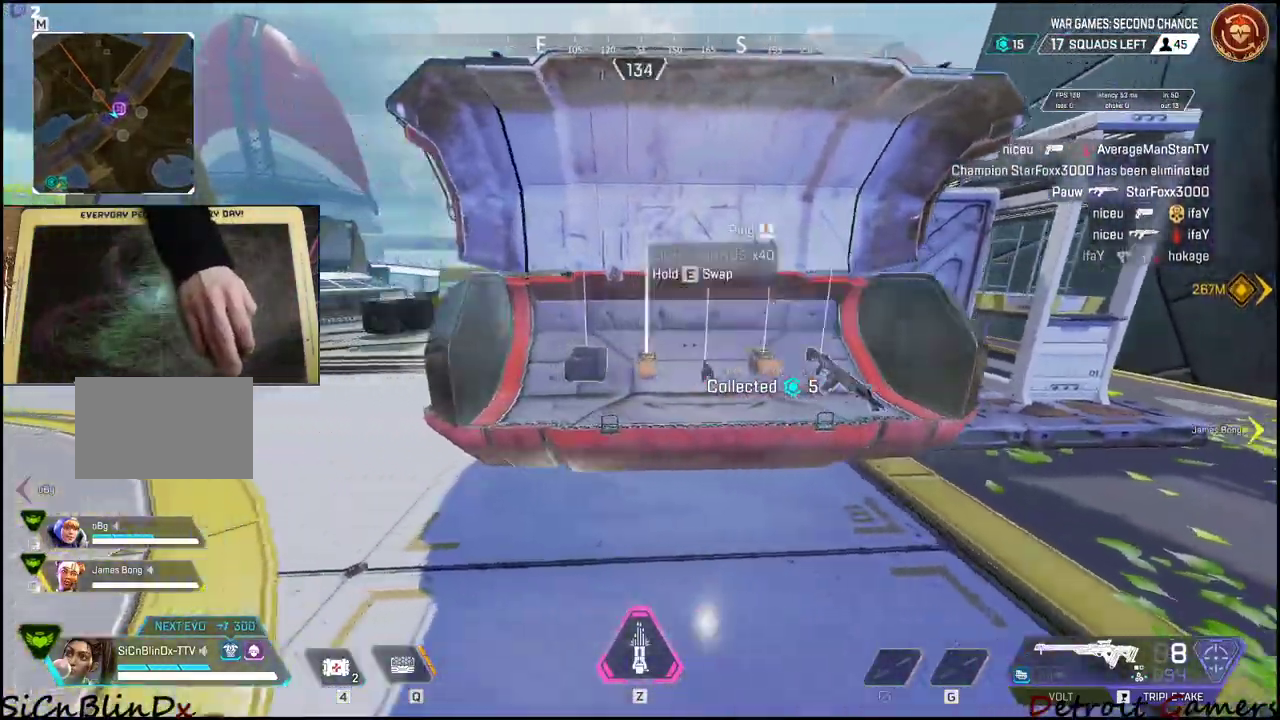
{"keys": ["shift", "w"], "events": [[183, "e", "down"], [183, "w", "down"], [333, "e", "up"], [333, "shift", "down"], [417, "a", "up"]]}
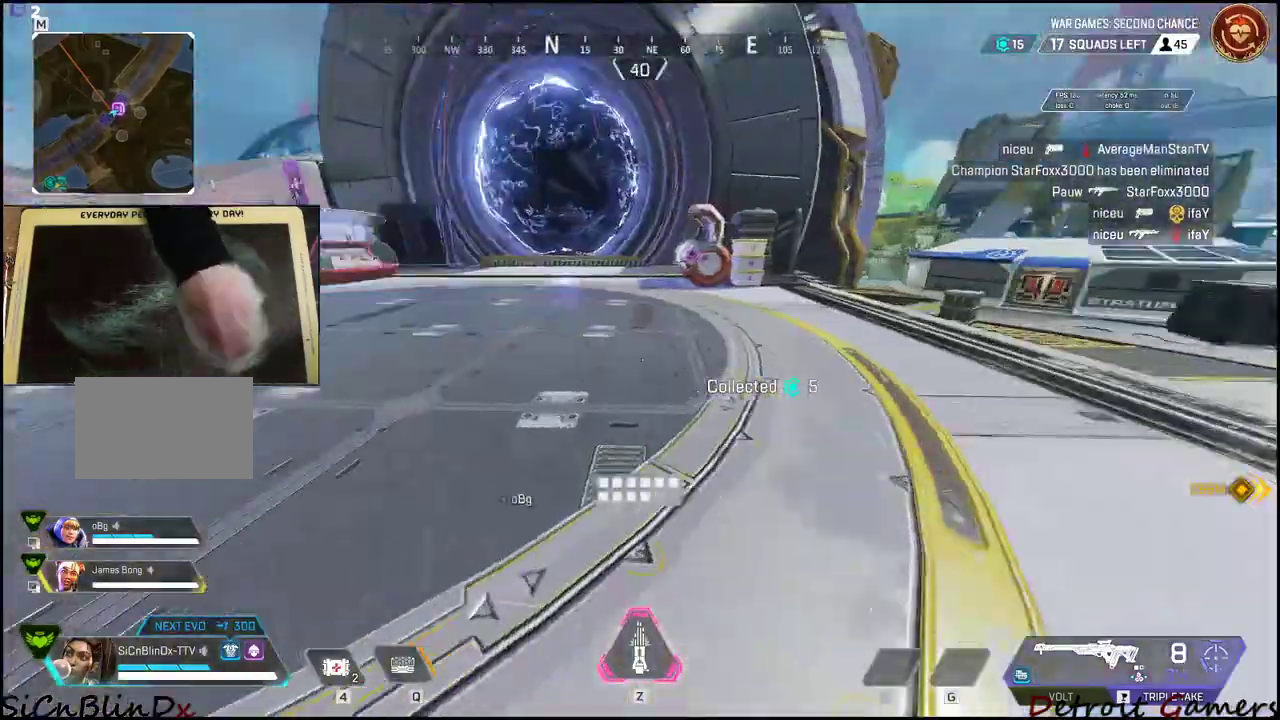
{"keys": ["w"], "events": [[250, "shift", "up"], [350, "tab", "down"], [433, "tab", "up"]]}
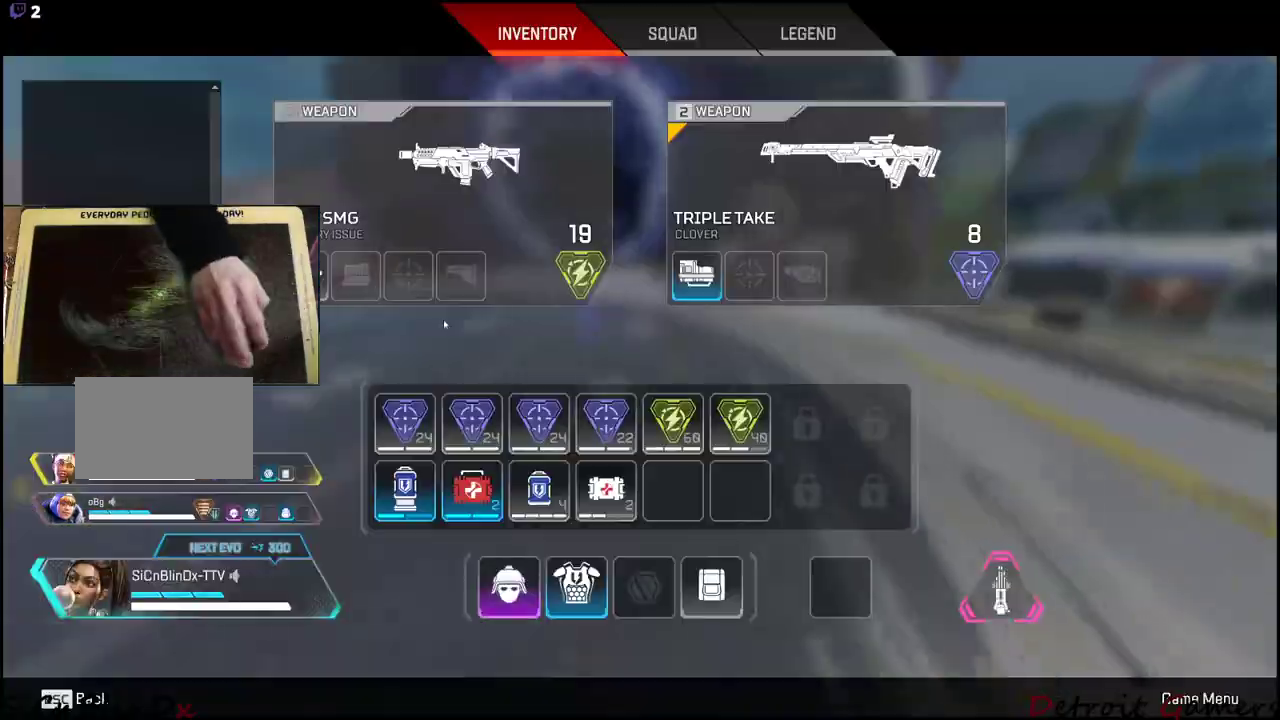
{"keys": ["shift", "w"], "events": [[317, "tab", "down"], [367, "tab", "up"], [500, "shift", "down"]]}
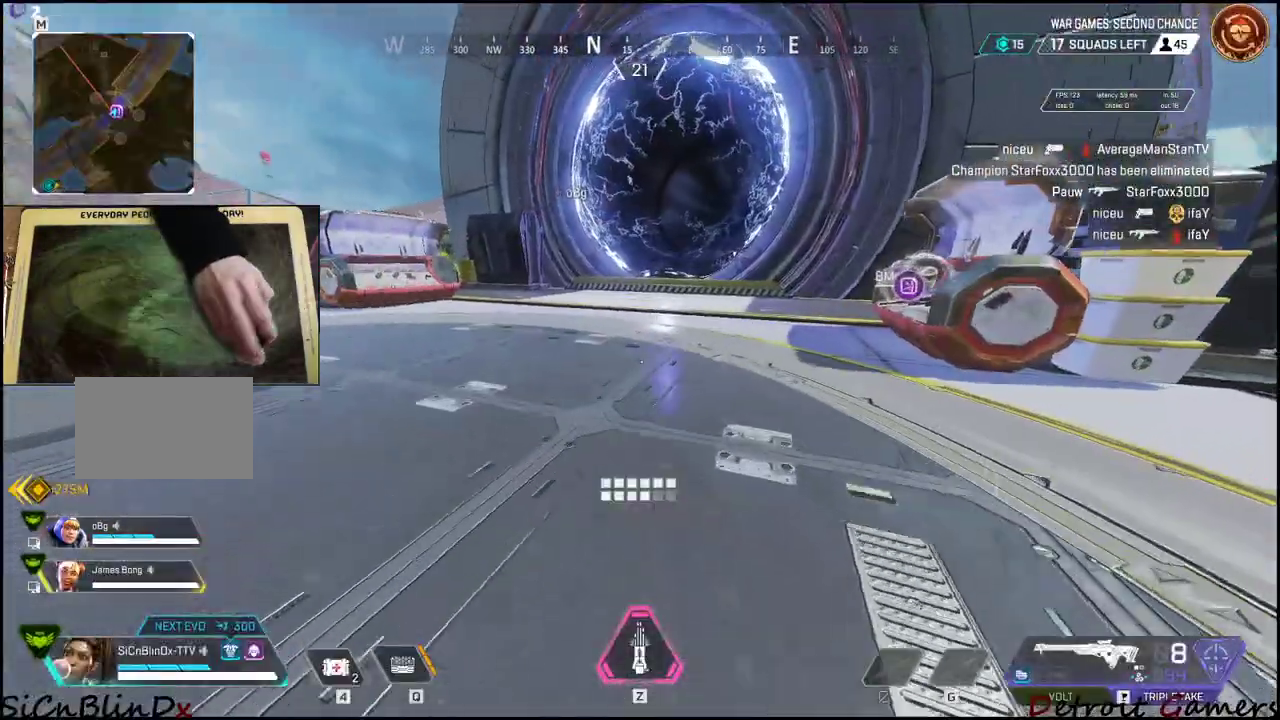
{"keys": ["shift", "w"], "events": []}
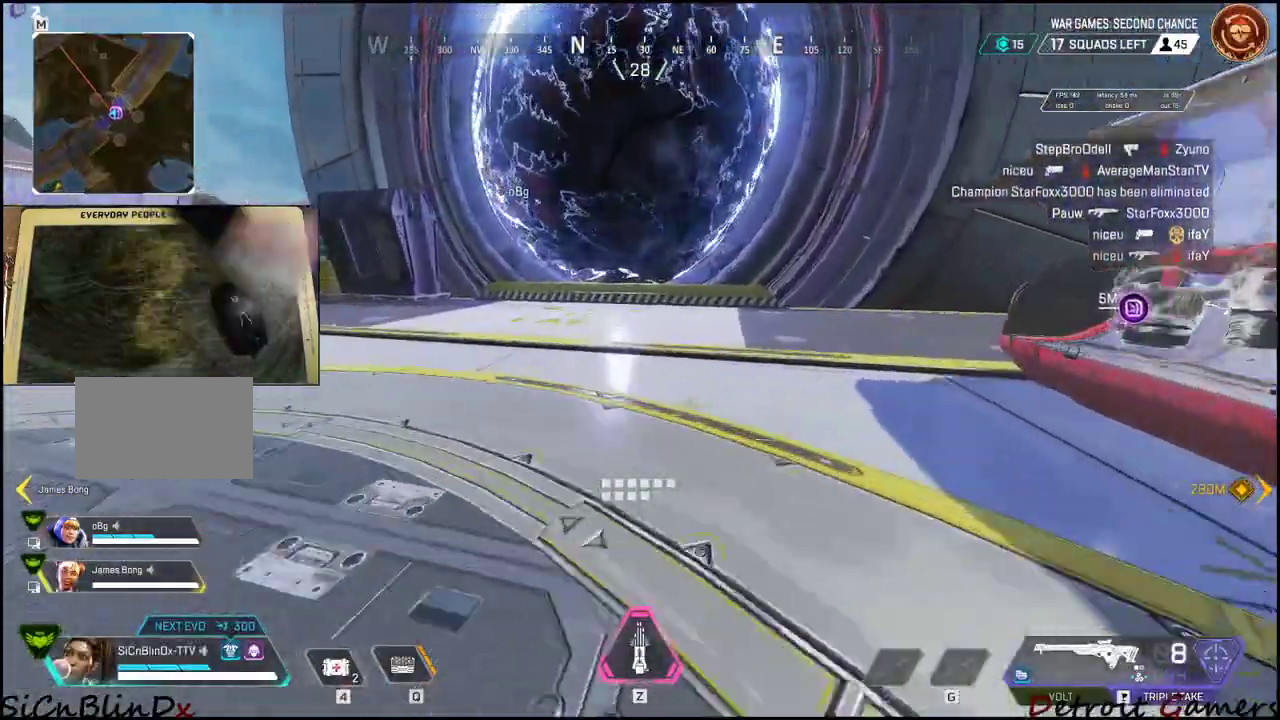
{"keys": ["shift", "w"], "events": []}
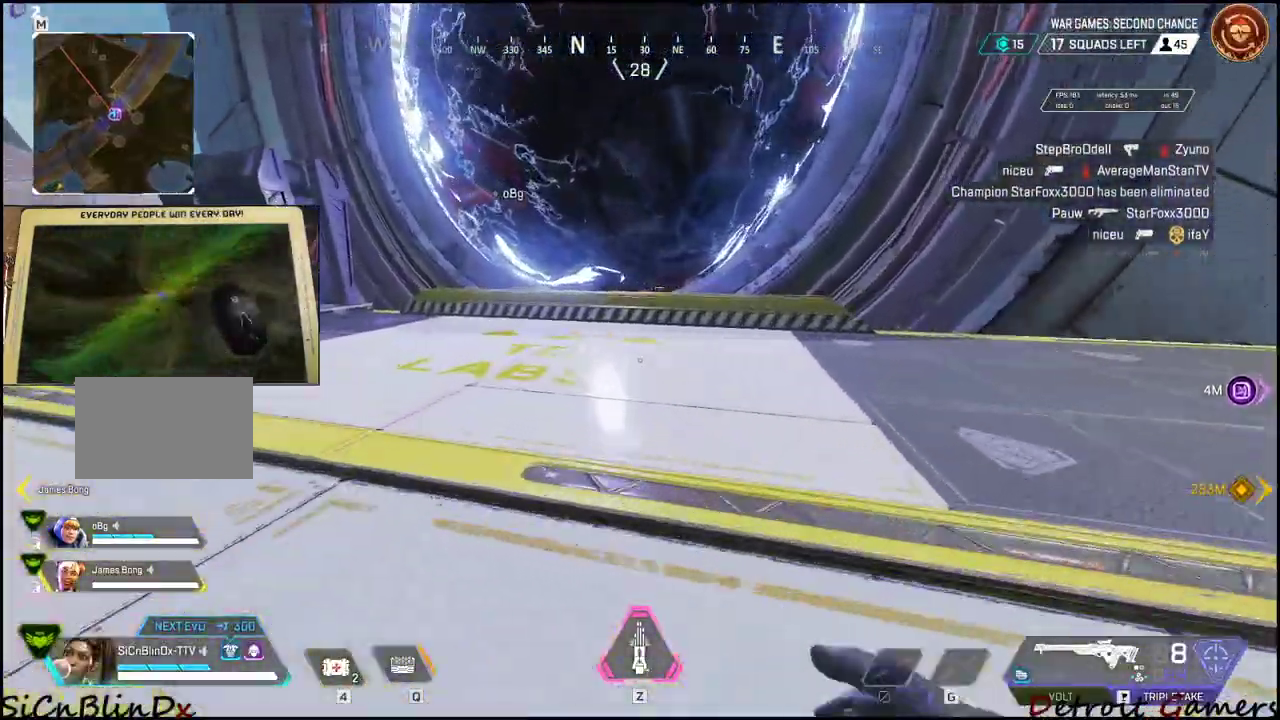
{"keys": ["shift", "w"], "events": []}
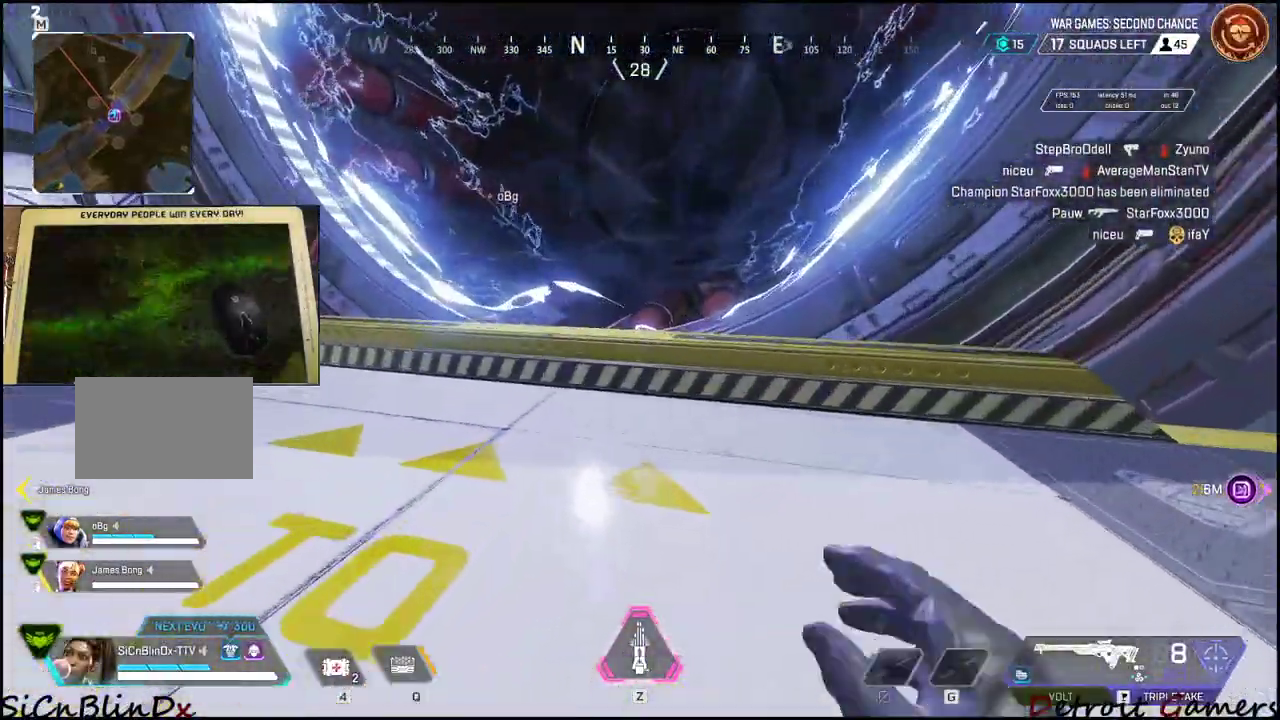
{"keys": ["shift", "space", "w"], "events": [[283, "space", "down"]]}
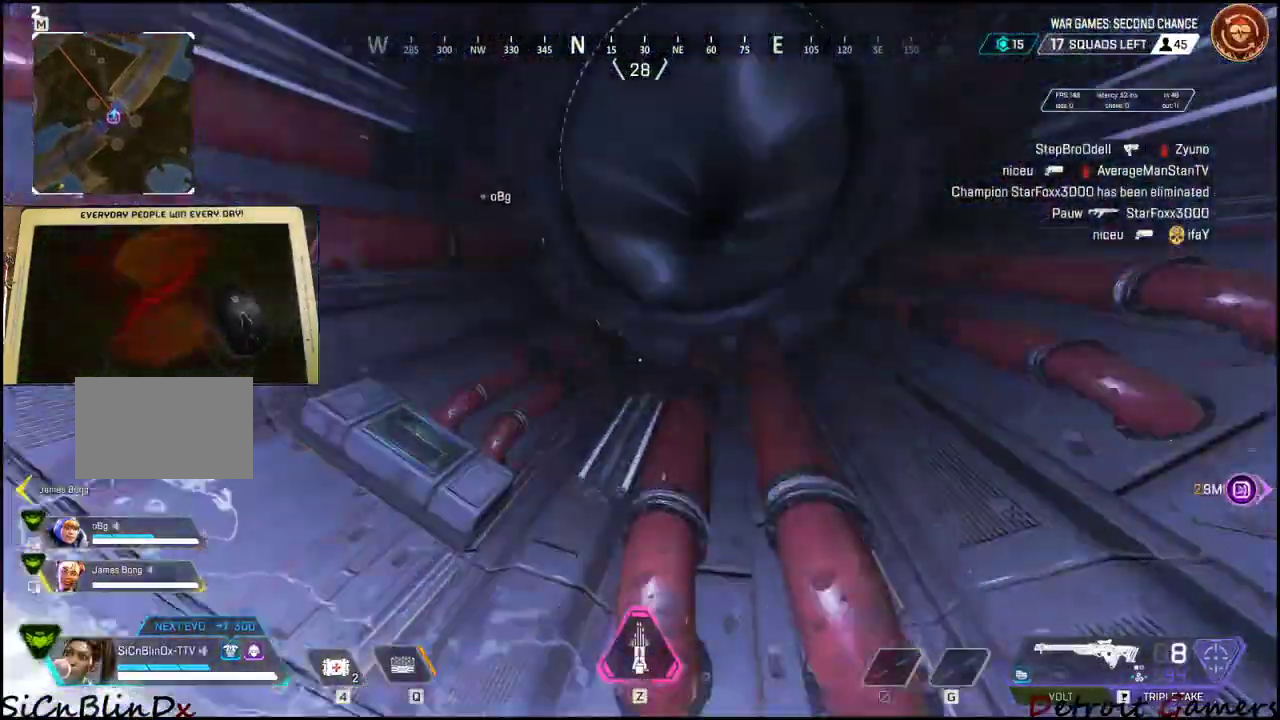
{"keys": [], "events": [[100, "shift", "up"], [117, "w", "up"], [200, "space", "up"]]}